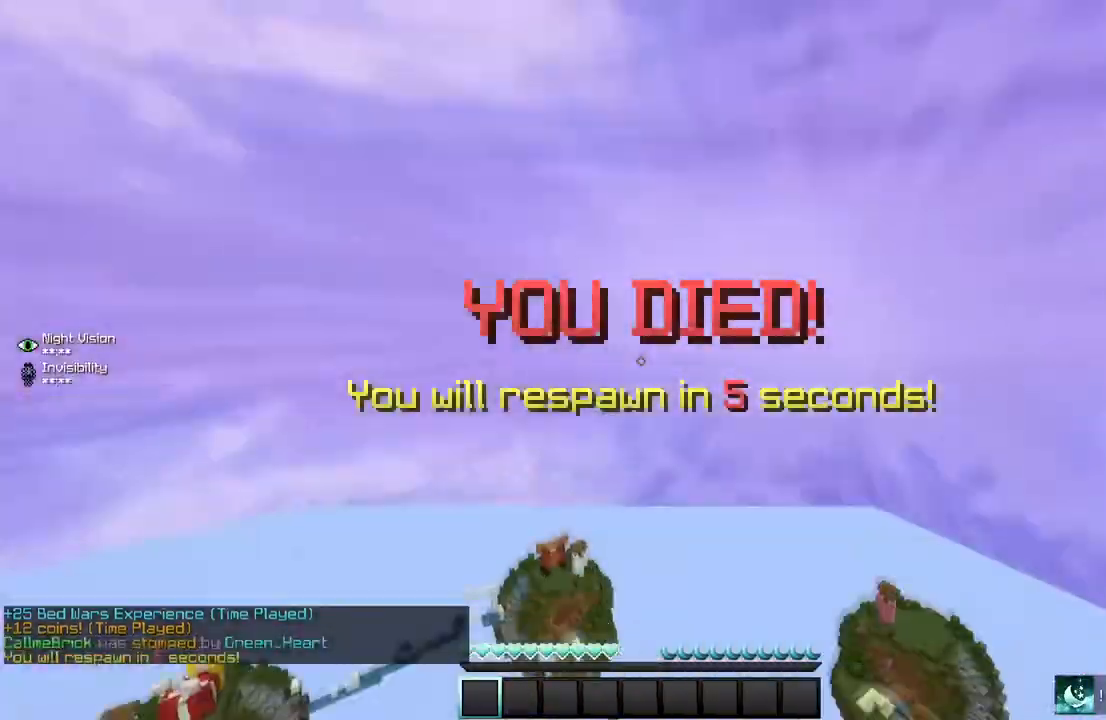
Gameplay with keyboard and mouse; each line is a JSON object with the keys and mouse buttons held at the frame after it. "events" lists presses ("down") and releases ("up") of "a", "d", "s", "w", "mouse_left" and "mouse_right" between this image and that frame as [ms after this image, input, new state], when the widget could be followed in between. "mouse_left", "mouse_right" = the "left", "right" buttons of the "mouse" list. No other keys are recorded. Fast repeated clicks can show as one long hold. Mouse movement is not recorded.
{"keys": [], "mouse": [], "events": [[33, "mouse_left", "up"], [33, "w", "up"], [100, "mouse_left", "down"], [234, "mouse_left", "up"]]}
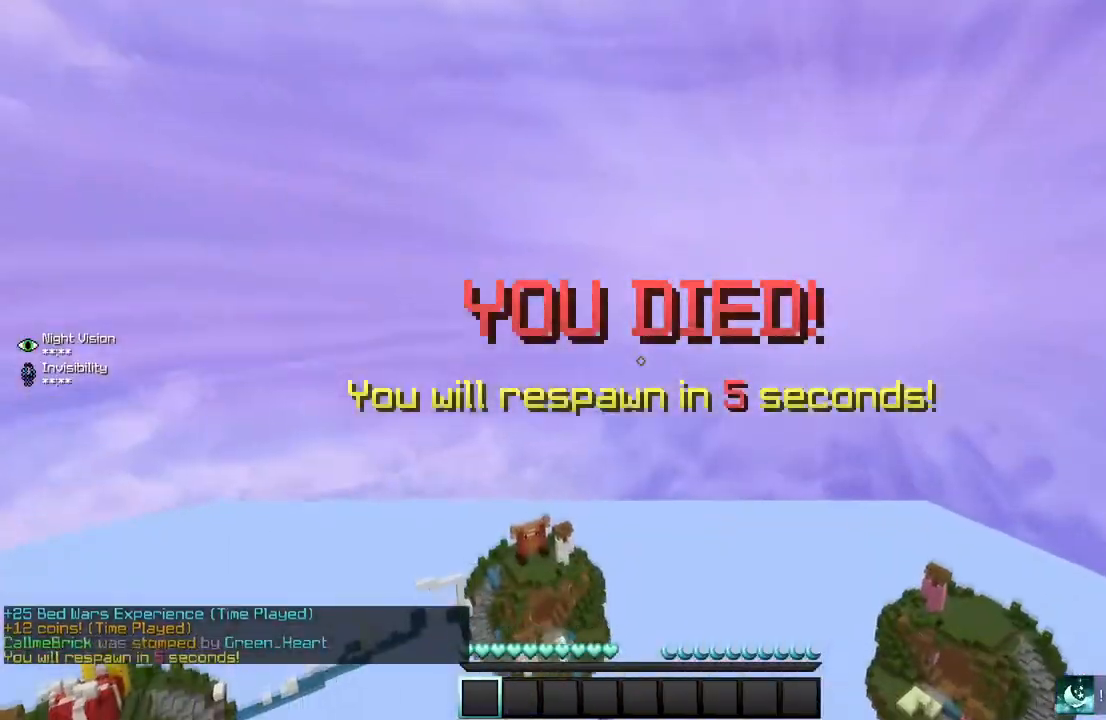
{"keys": [], "mouse": [], "events": []}
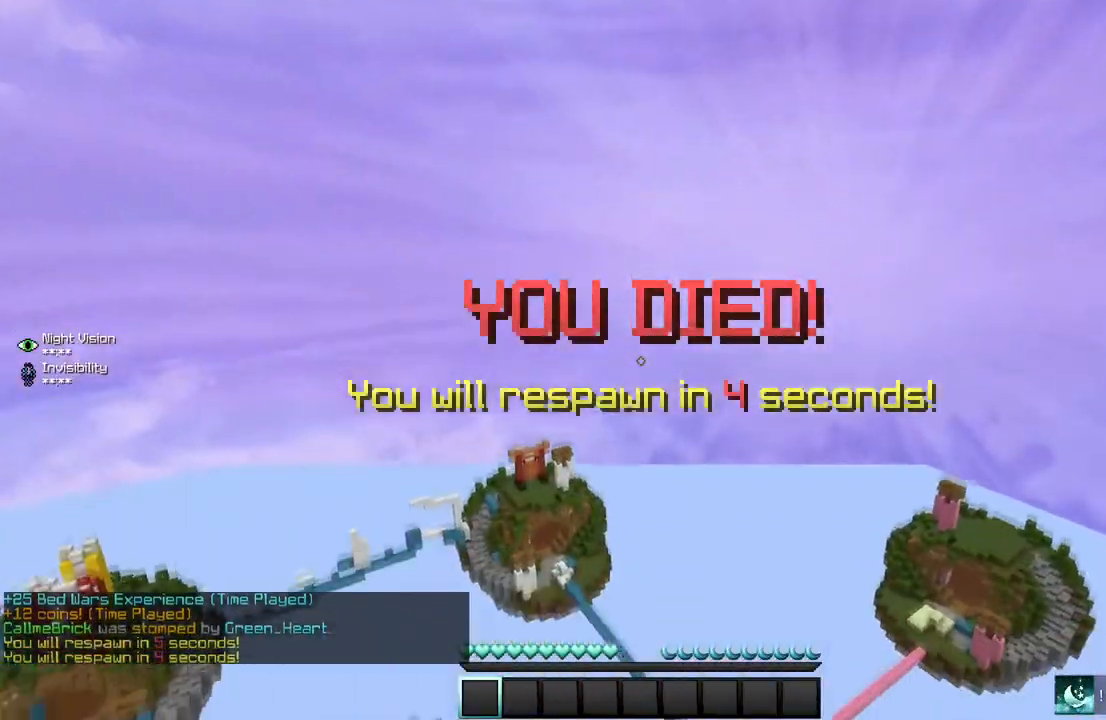
{"keys": [], "mouse": [], "events": []}
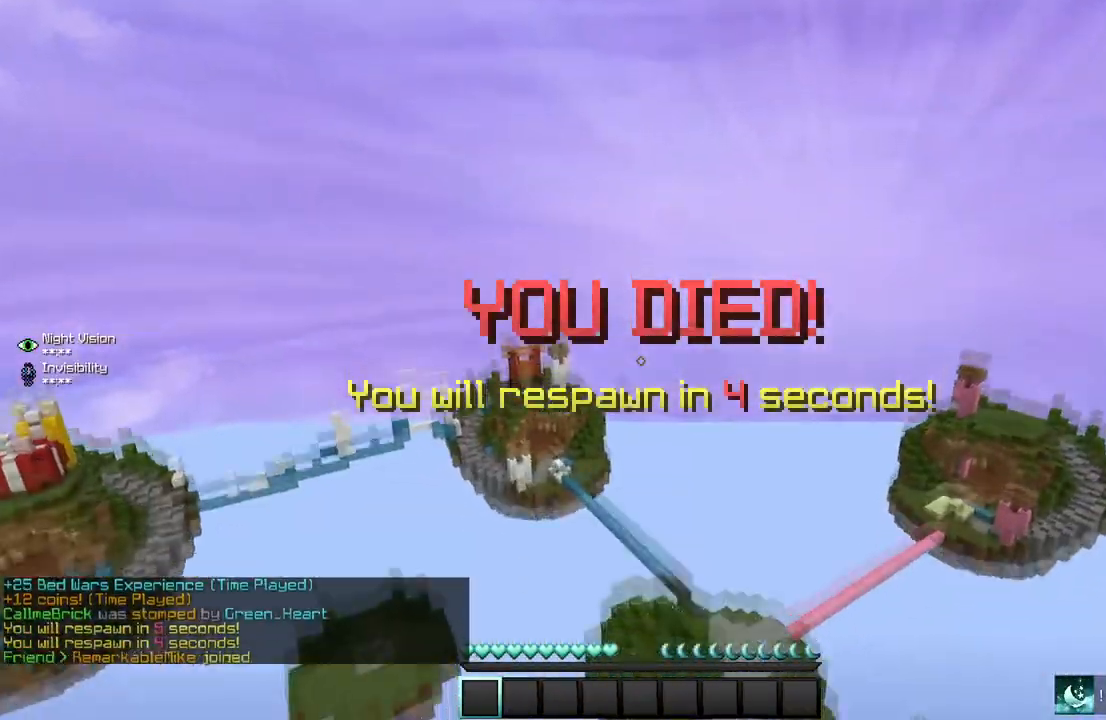
{"keys": [], "mouse": [], "events": []}
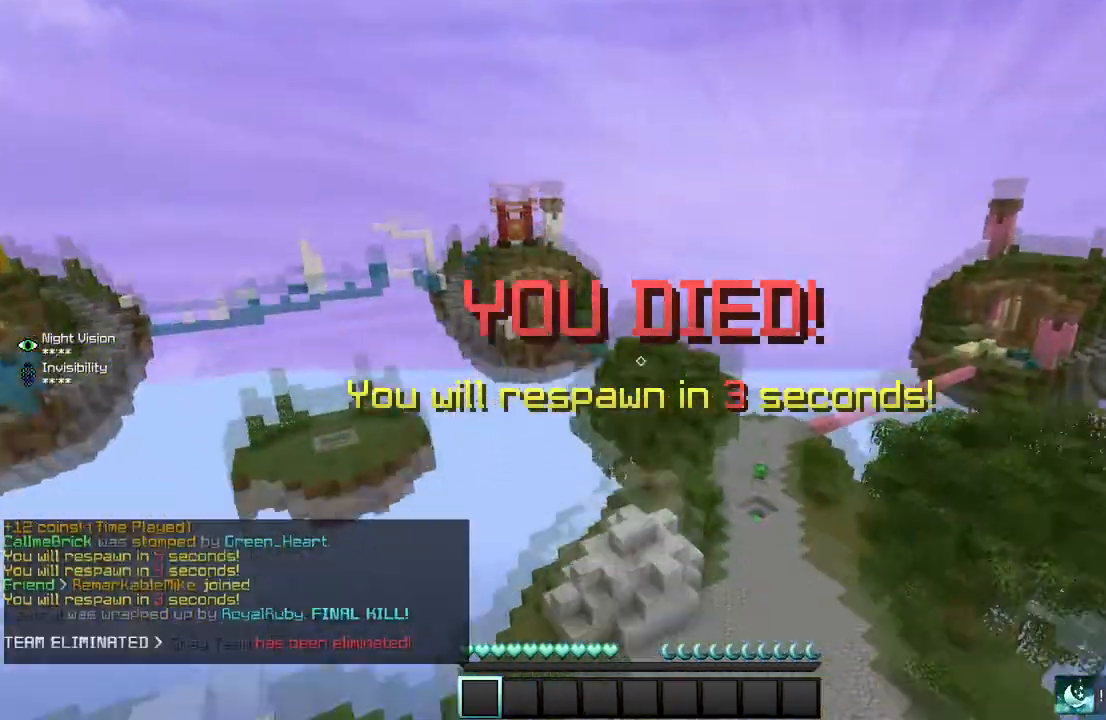
{"keys": [], "mouse": [], "events": []}
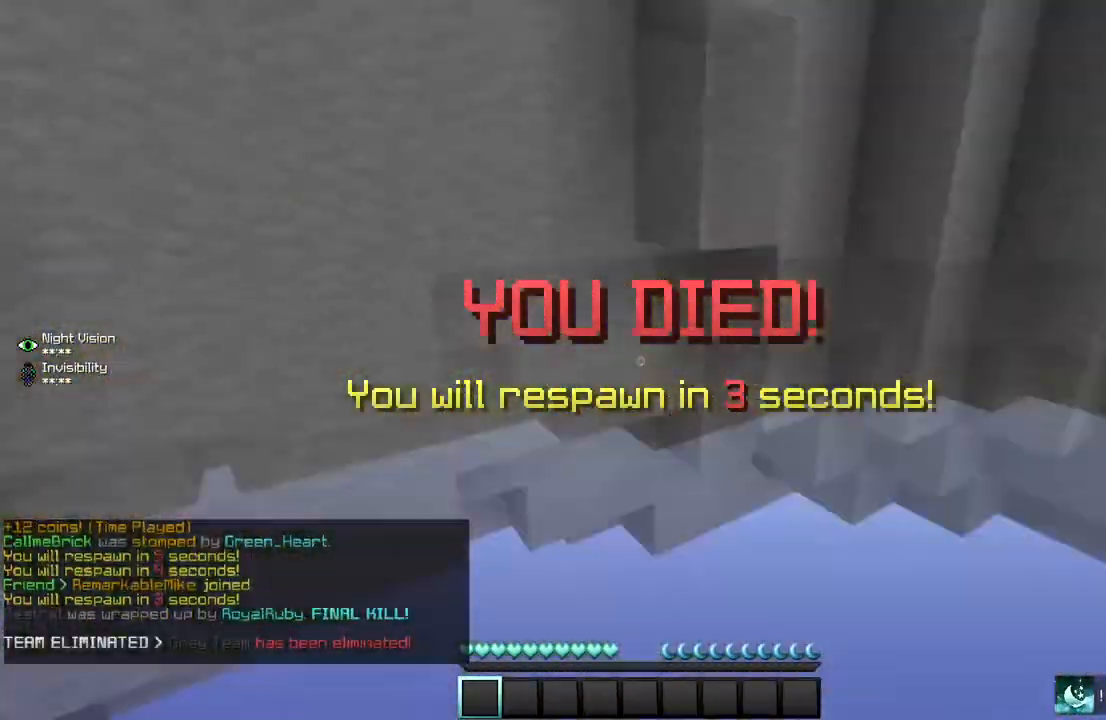
{"keys": [], "mouse": [], "events": []}
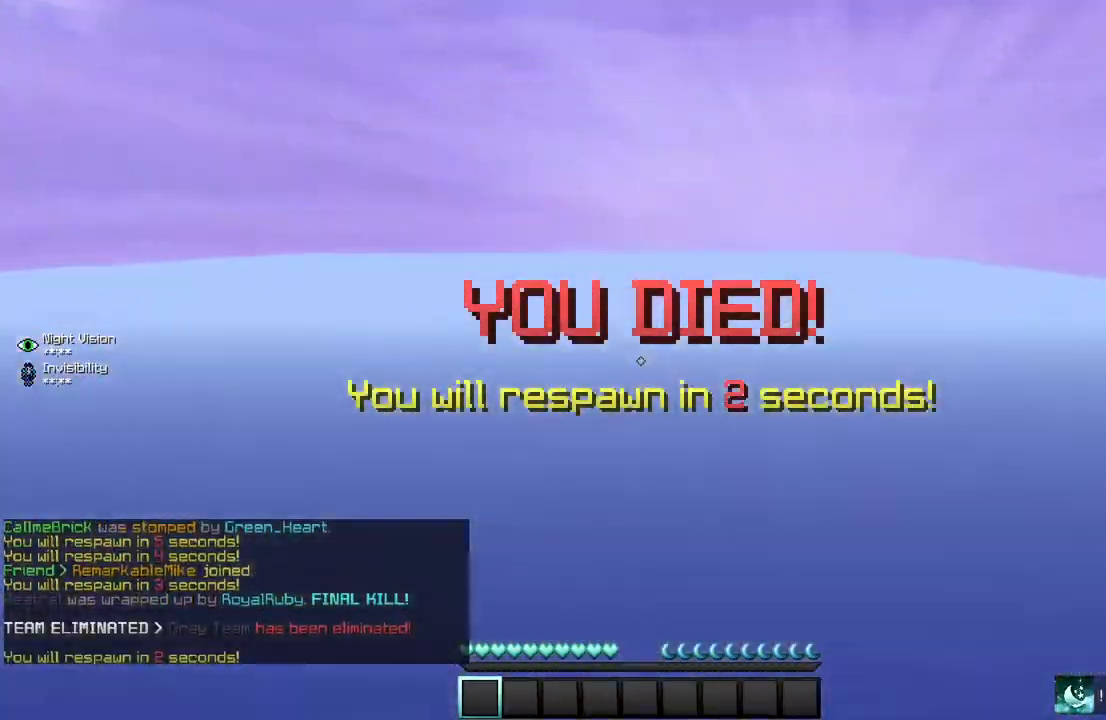
{"keys": [], "mouse": [], "events": []}
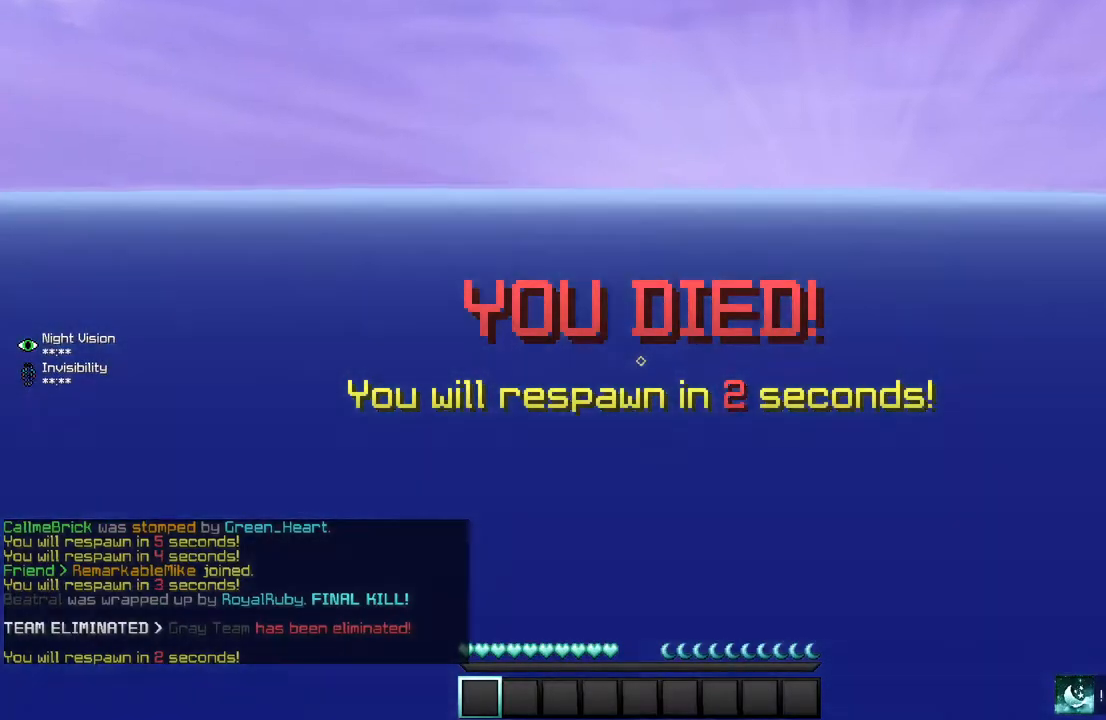
{"keys": [], "mouse": [], "events": []}
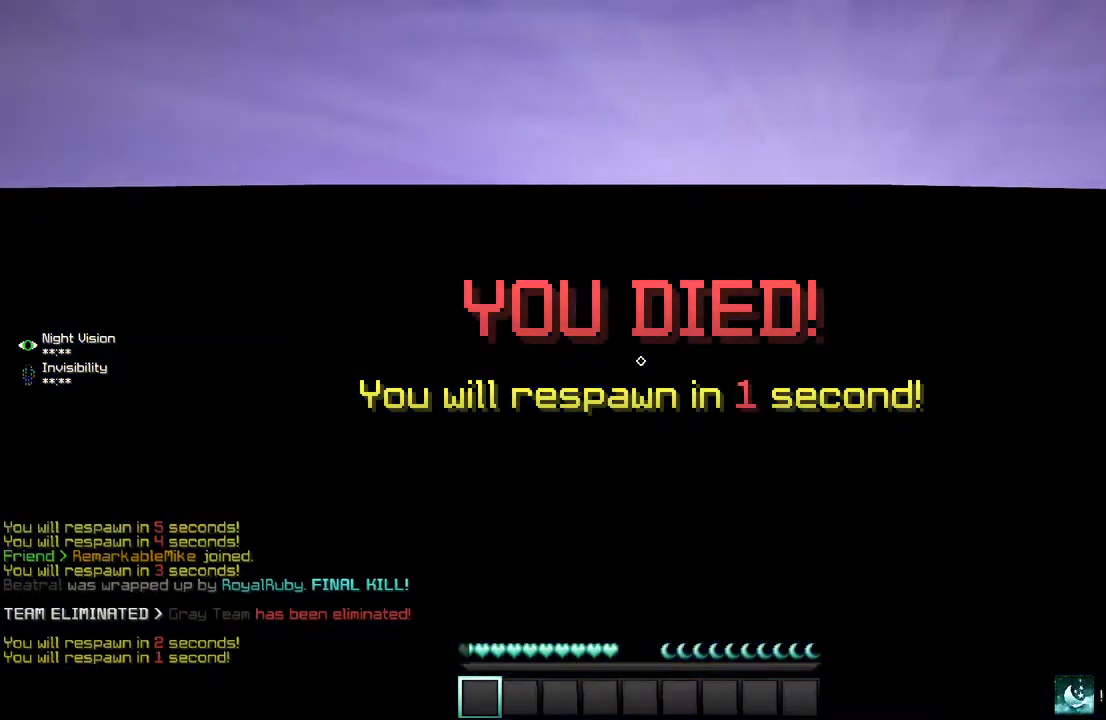
{"keys": [], "mouse": [], "events": []}
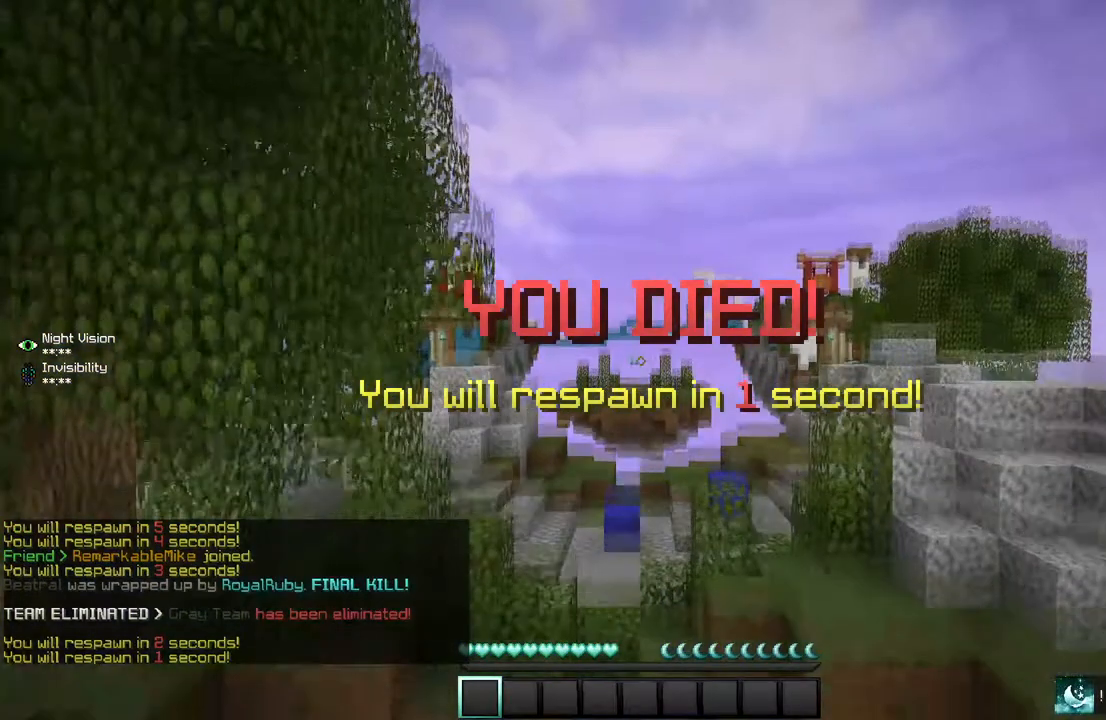
{"keys": [], "mouse": [], "events": []}
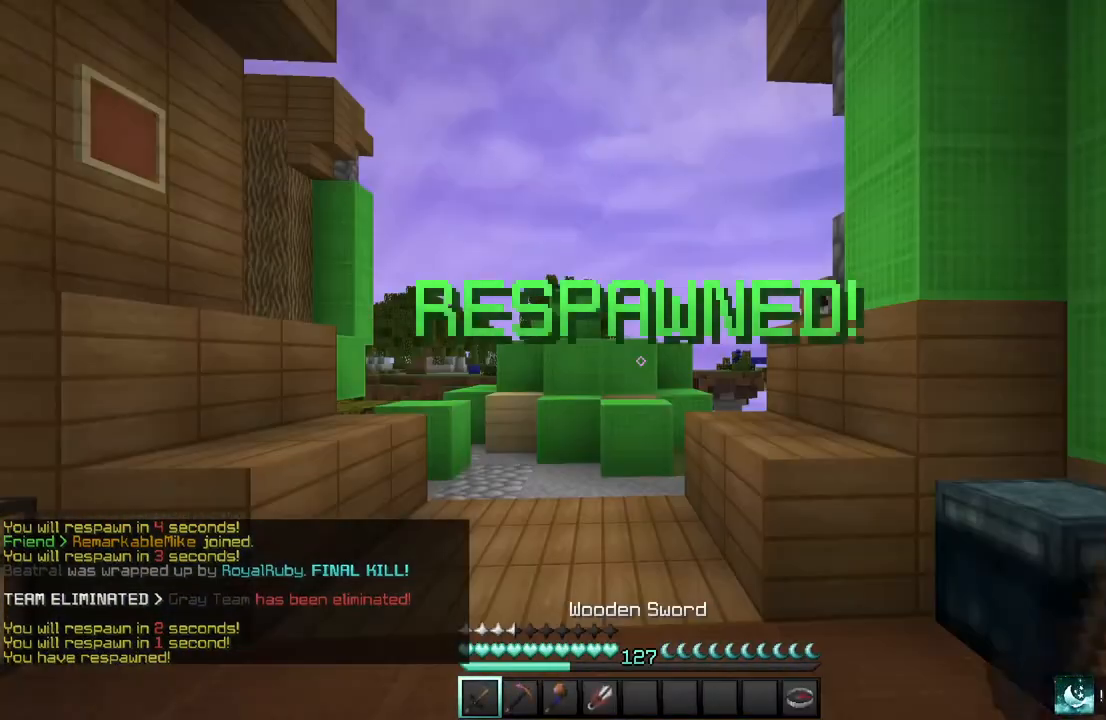
{"keys": ["s"], "mouse": [], "events": [[433, "s", "down"]]}
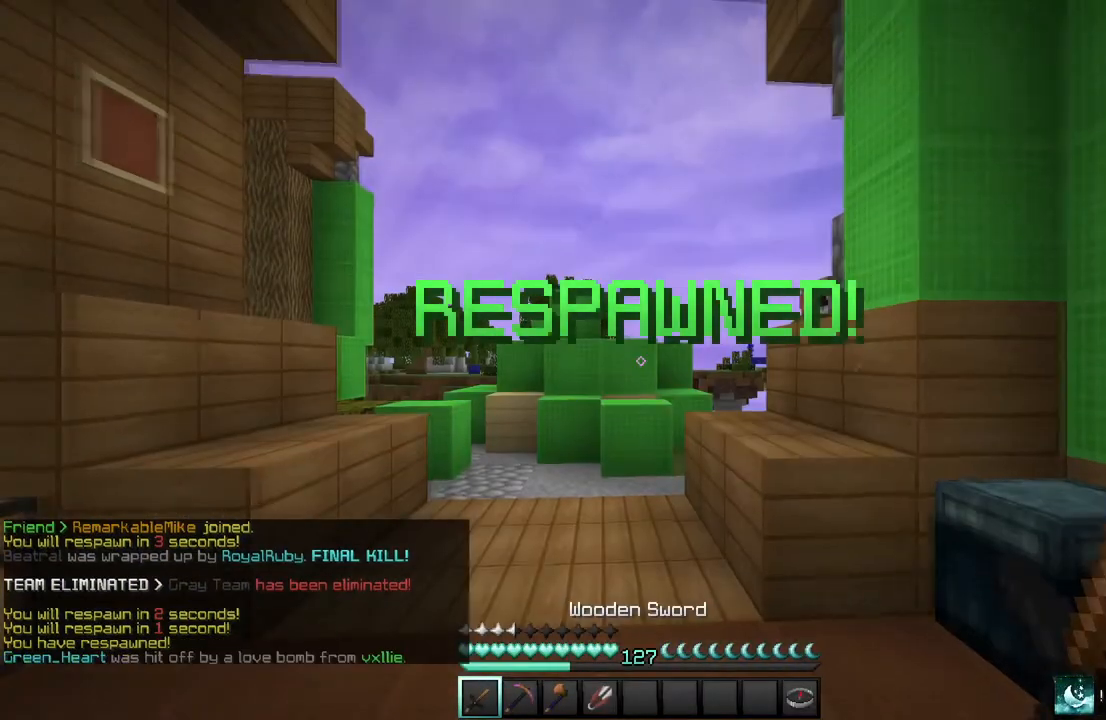
{"keys": ["s"], "mouse": [], "events": []}
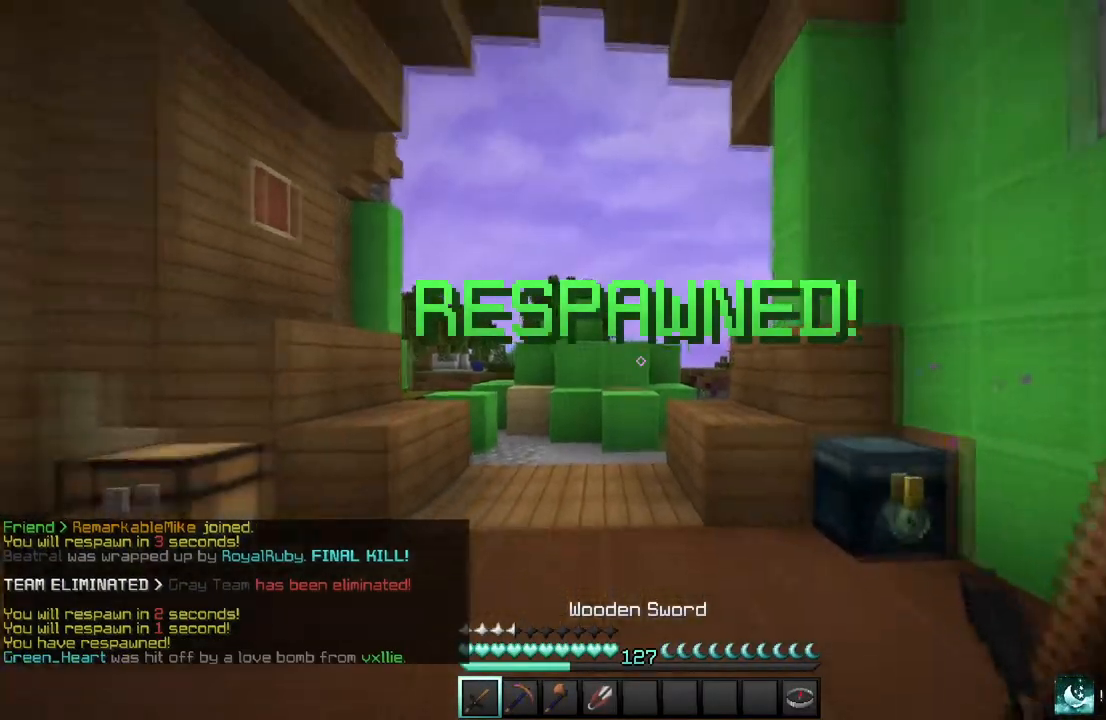
{"keys": ["s"], "mouse": [], "events": []}
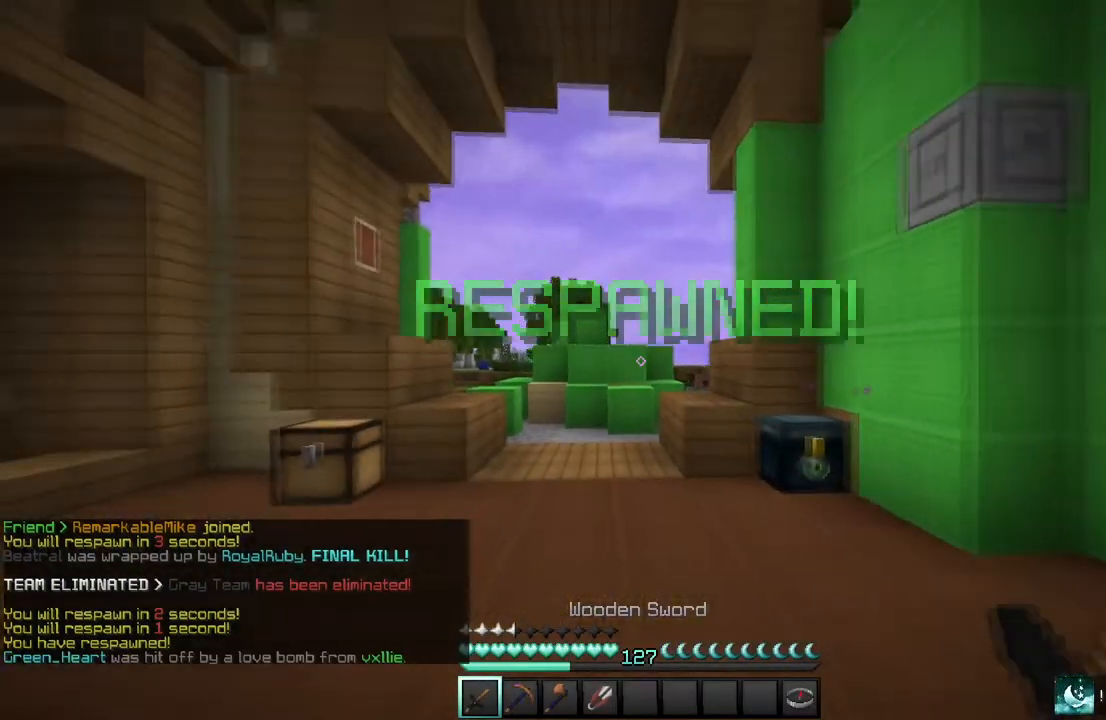
{"keys": ["s"], "mouse": [], "events": []}
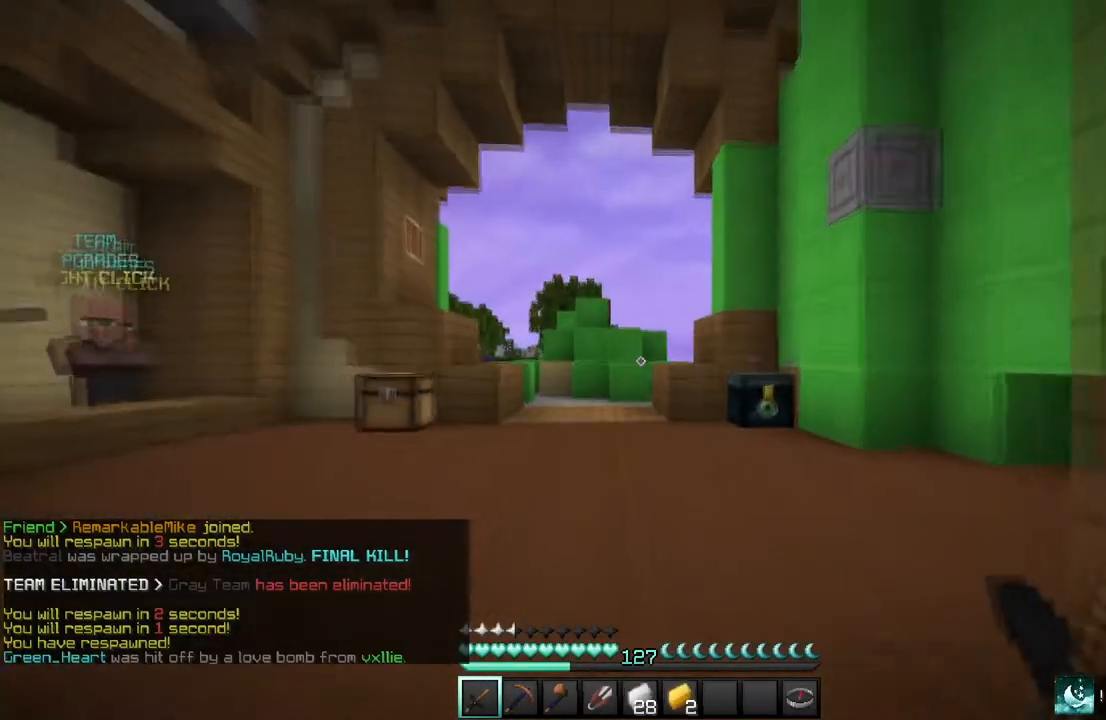
{"keys": [], "mouse": [], "events": [[267, "s", "up"]]}
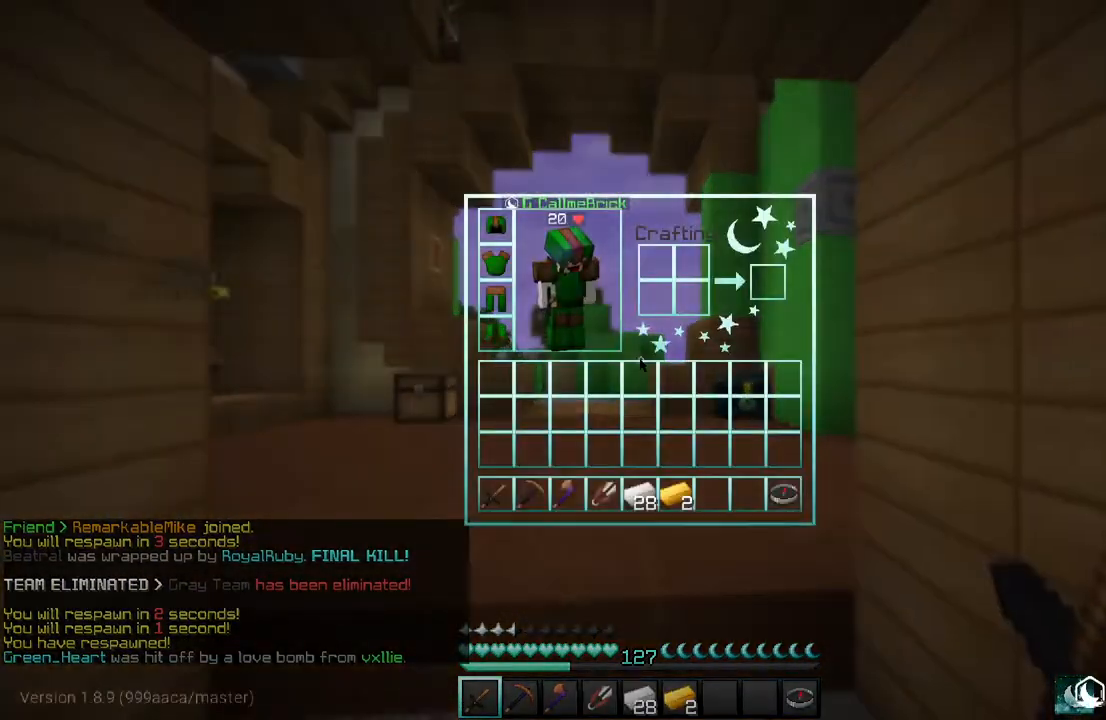
{"keys": [], "mouse": [], "events": []}
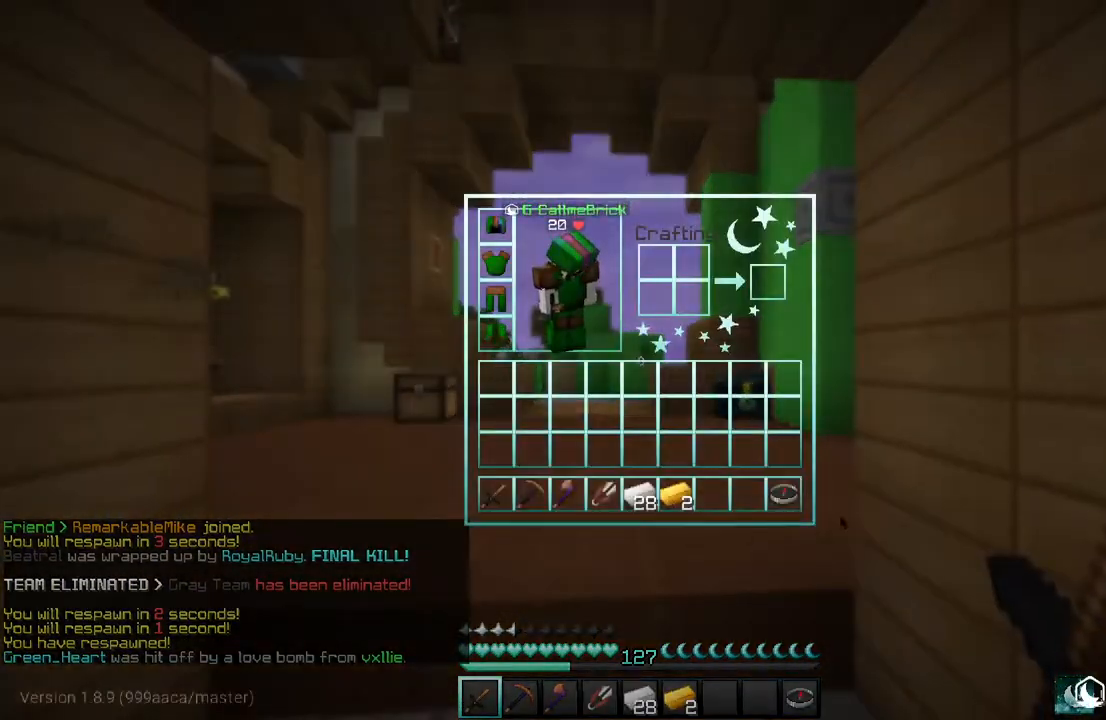
{"keys": [], "mouse": [], "events": []}
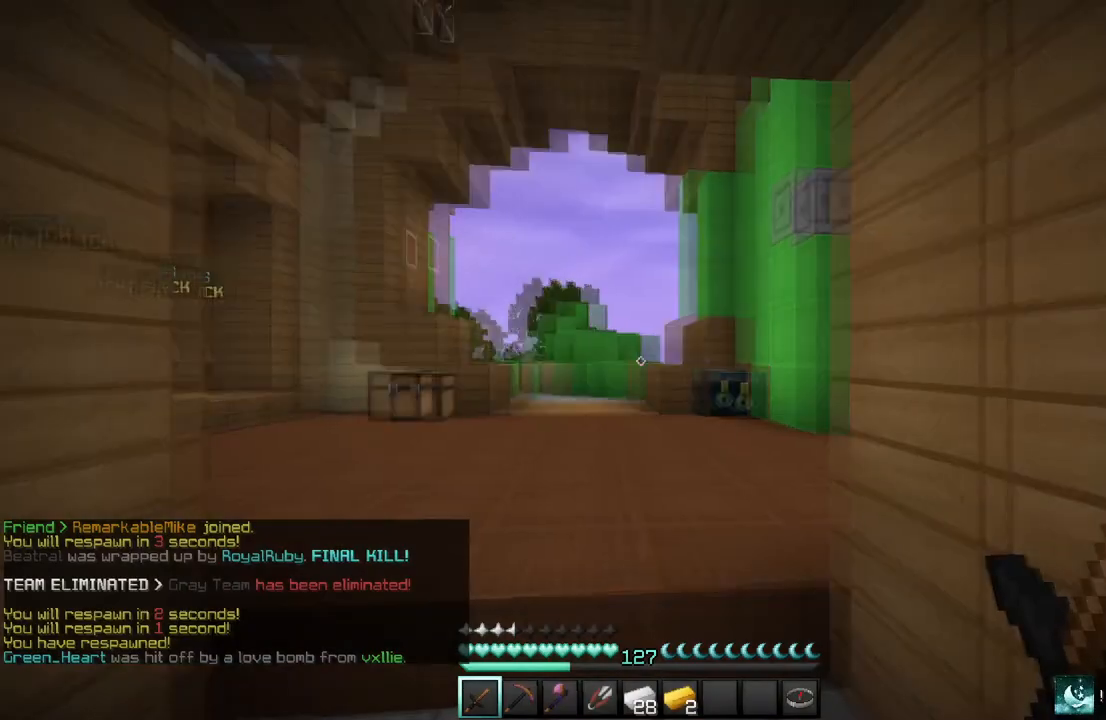
{"keys": [], "mouse": [], "events": [[100, "mouse_left", "down"], [200, "mouse_left", "up"]]}
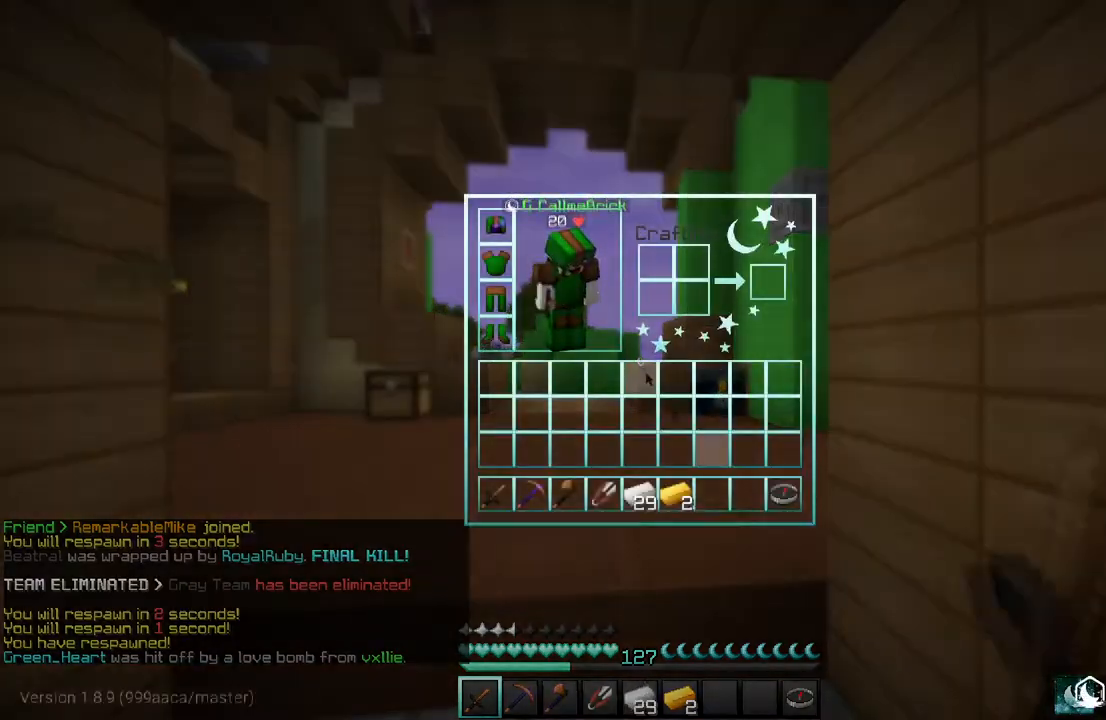
{"keys": [], "mouse": [], "events": []}
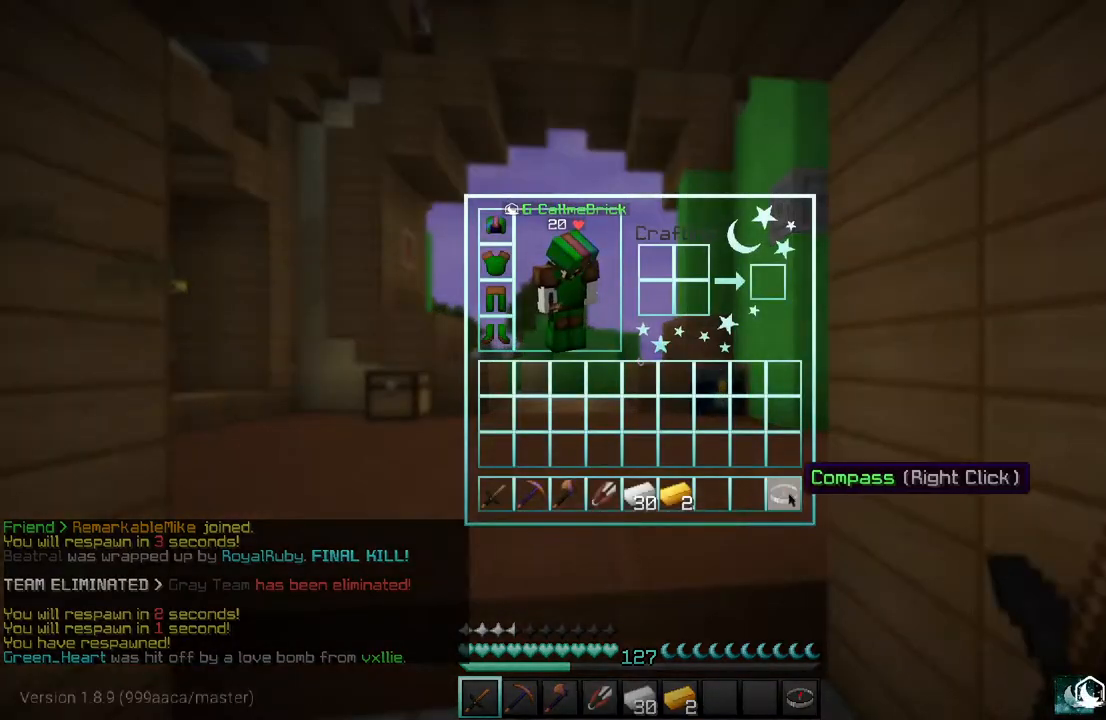
{"keys": ["w"], "mouse": [], "events": [[234, "w", "down"]]}
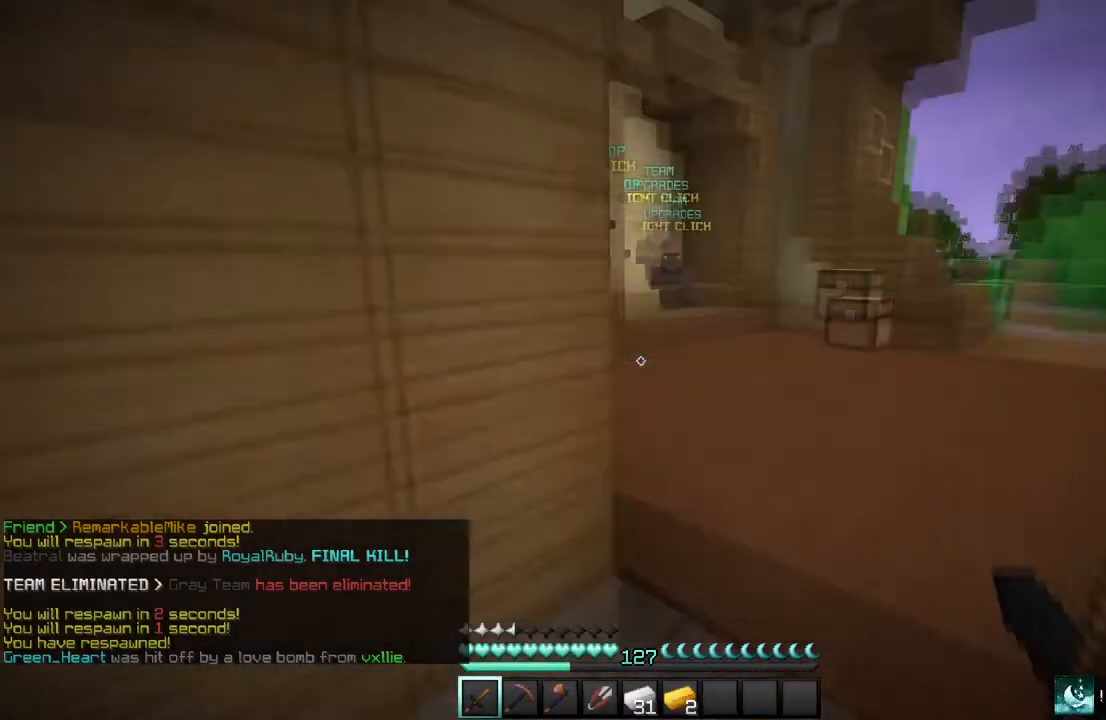
{"keys": ["w"], "mouse": [], "events": []}
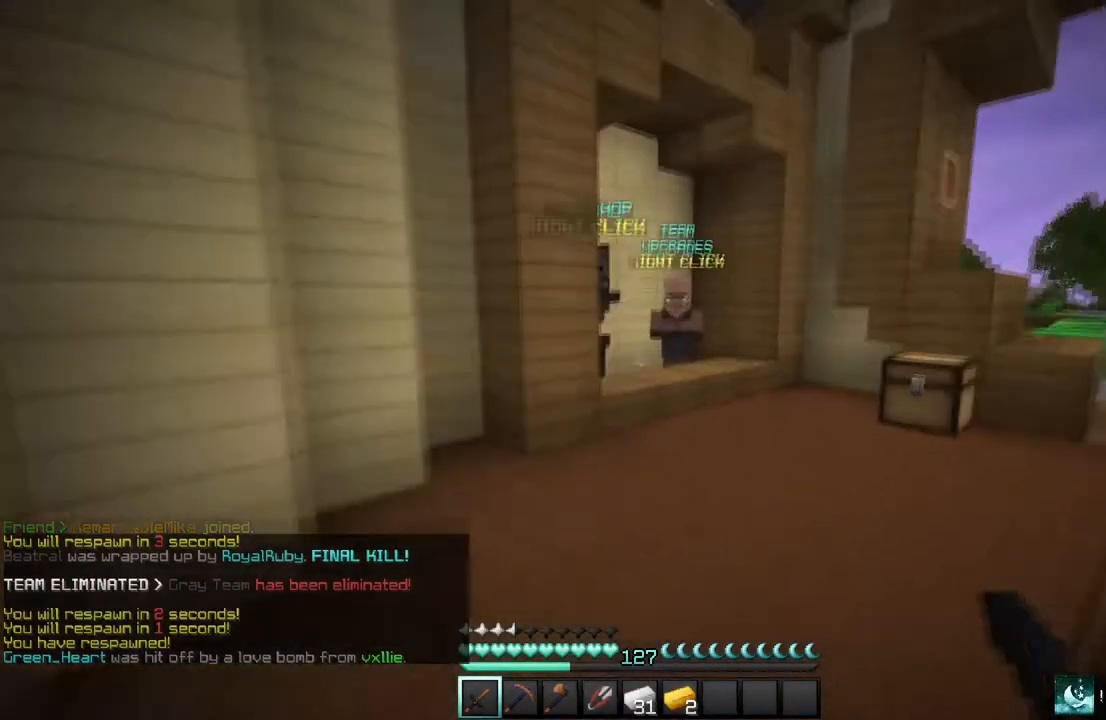
{"keys": ["w"], "mouse": [], "events": []}
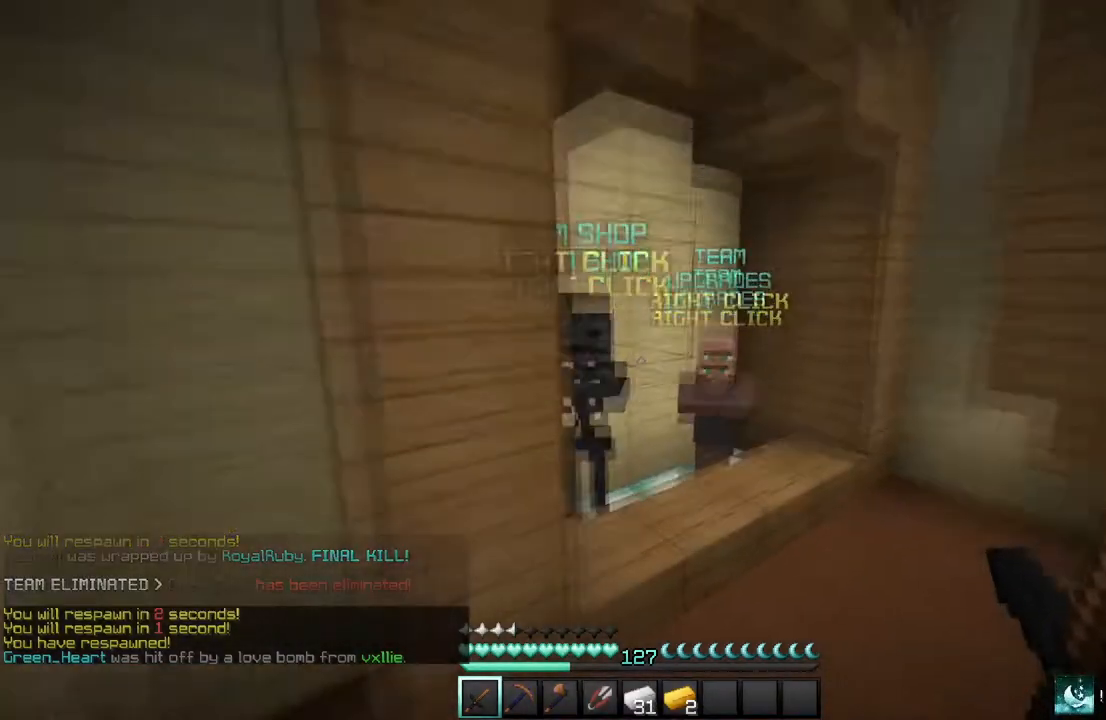
{"keys": [], "mouse": [], "events": [[200, "mouse_right", "down"], [300, "w", "up"], [333, "mouse_right", "up"]]}
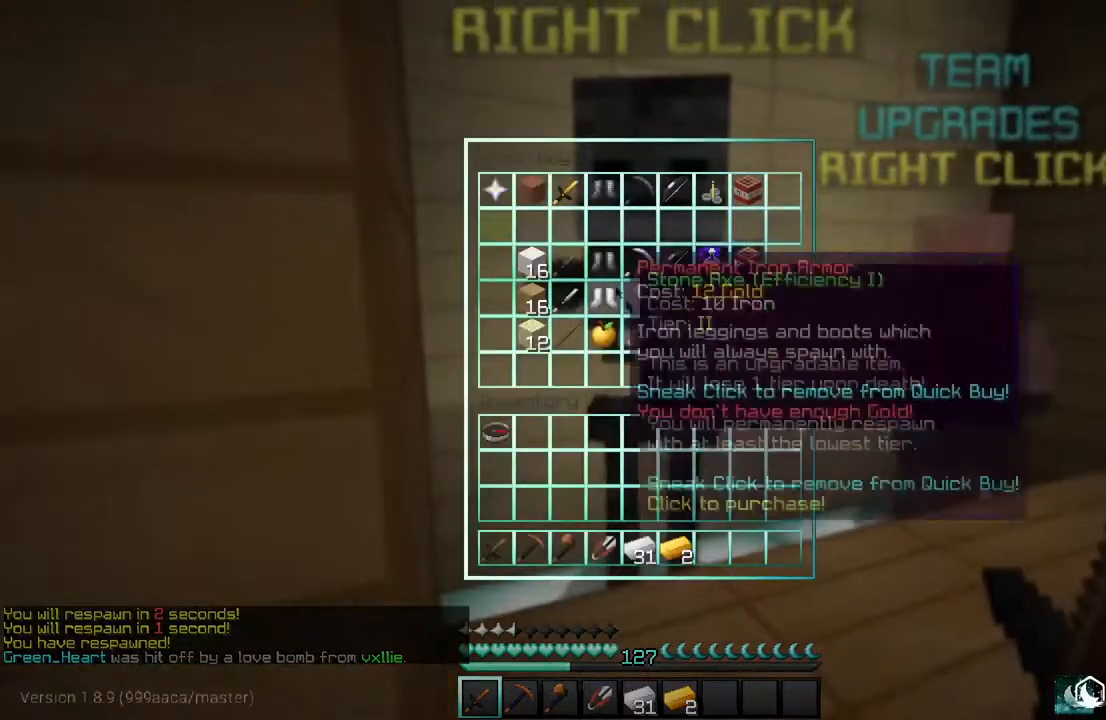
{"keys": [], "mouse": [], "events": []}
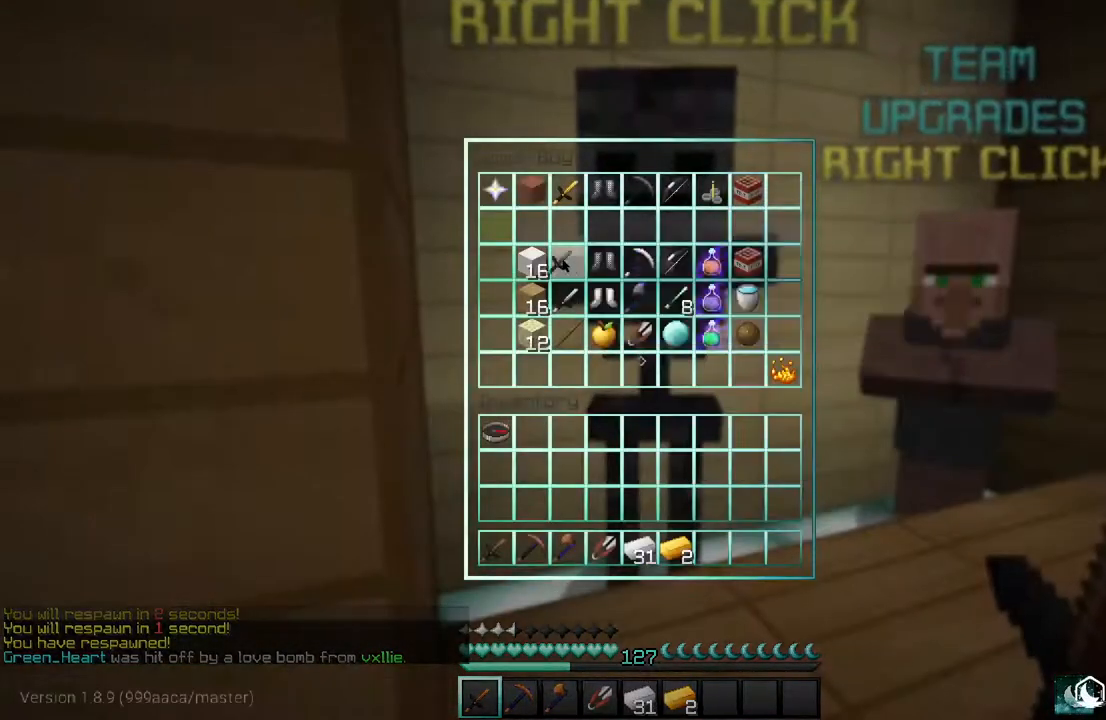
{"keys": [], "mouse": [], "events": []}
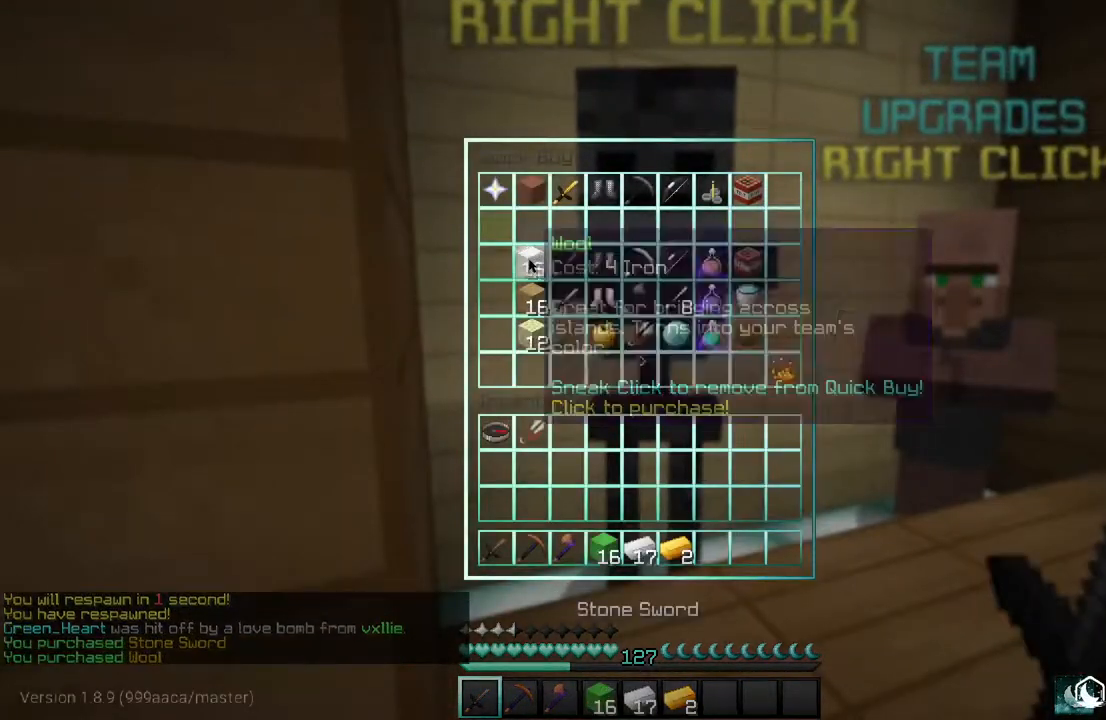
{"keys": [], "mouse": [], "events": []}
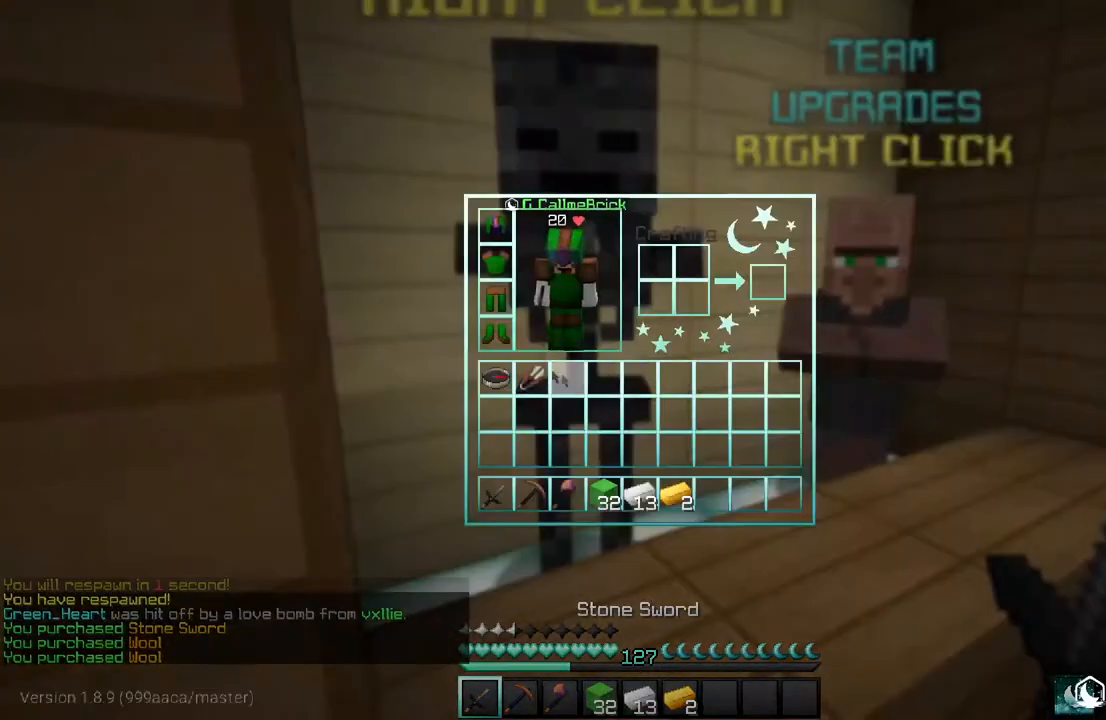
{"keys": [], "mouse": [], "events": []}
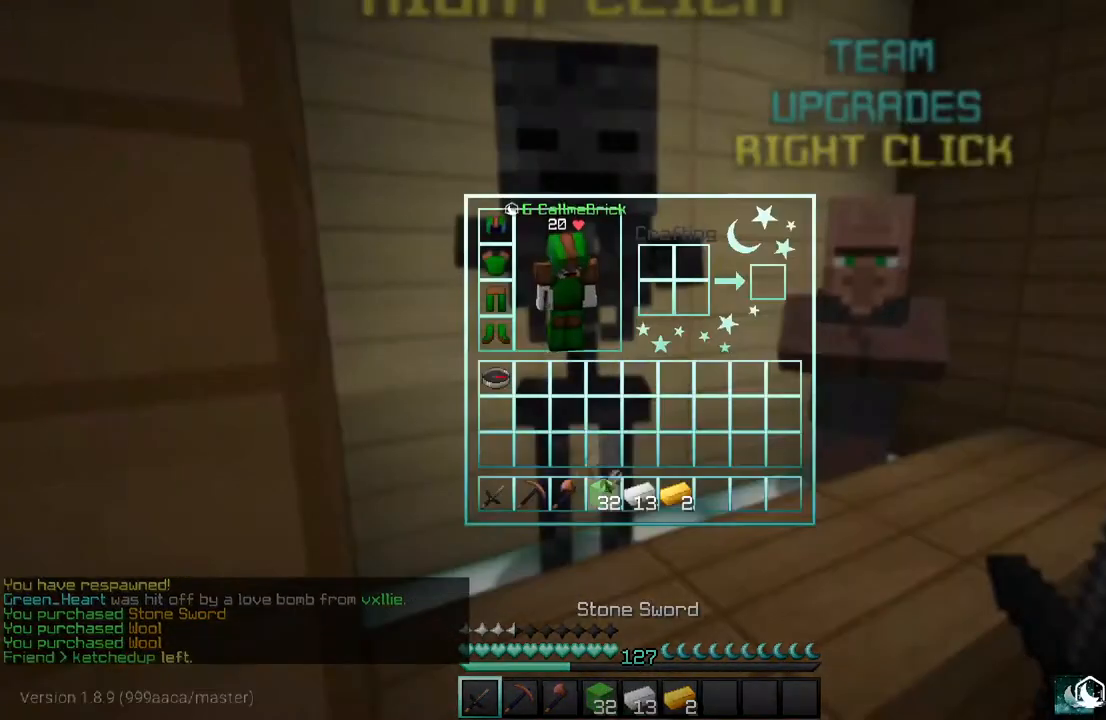
{"keys": [], "mouse": [], "events": []}
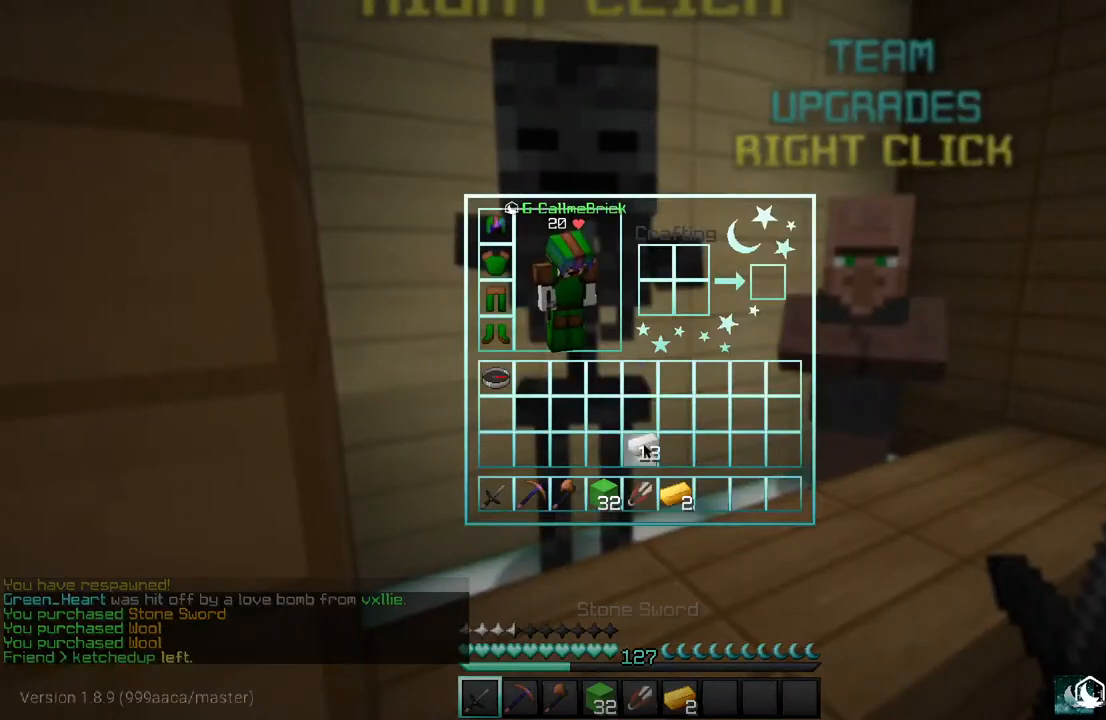
{"keys": [], "mouse": [], "events": []}
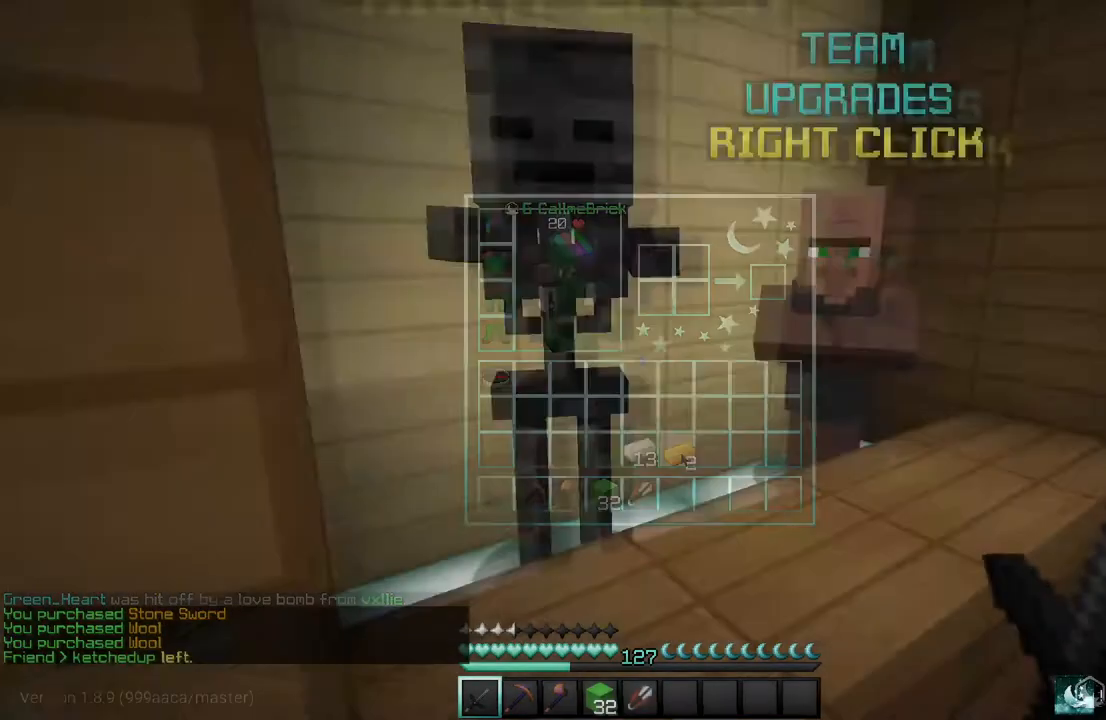
{"keys": ["w"], "mouse": [], "events": [[100, "w", "down"]]}